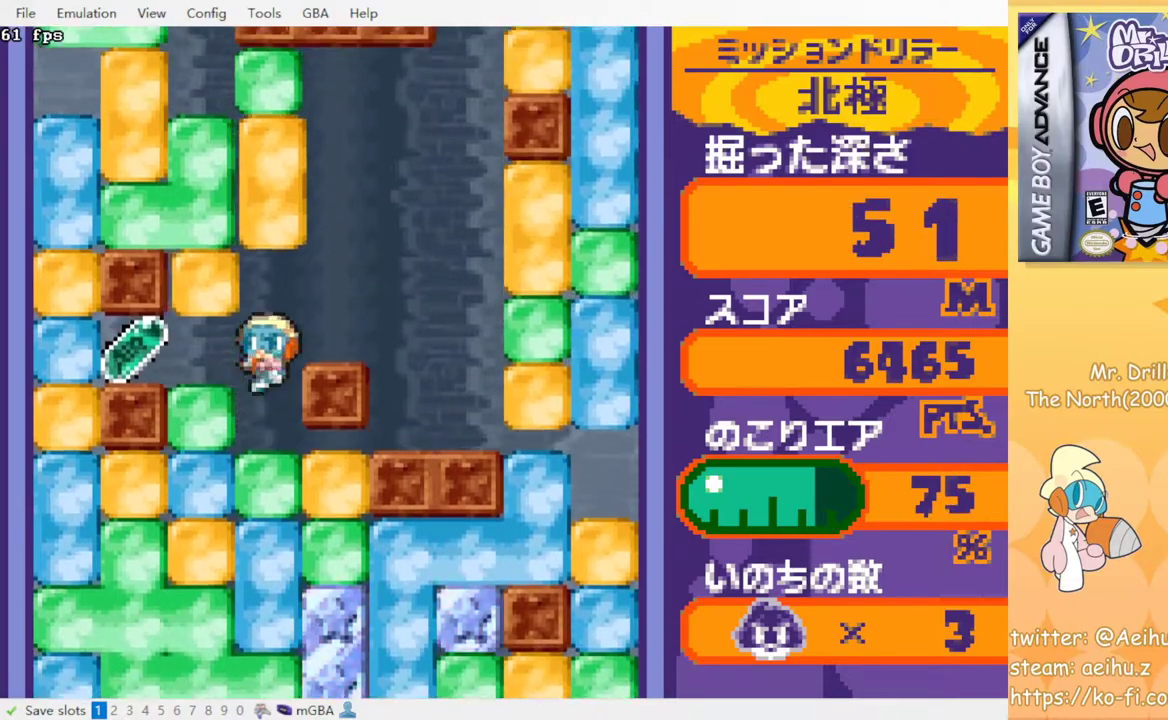
Gameplay with a controller (PlayStation layout); each line is a JSON object with the inputs held at the frame after it. "events" lists button and stick changes between this image and that frame as [ms after this image, input, new state], when the widget could be followed in between. Not read: L3 R3 left_stick right_stick.
{"buttons": ["DPAD_RIGHT"], "events": [[33, "DPAD_LEFT", "up"], [50, "DPAD_UP", "down"], [100, "CROSS", "down"], [100, "SQUARE", "down"], [200, "CROSS", "up"], [200, "DPAD_LEFT", "down"], [200, "DPAD_UP", "up"], [200, "SQUARE", "up"], [400, "DPAD_LEFT", "up"], [433, "DPAD_RIGHT", "down"]]}
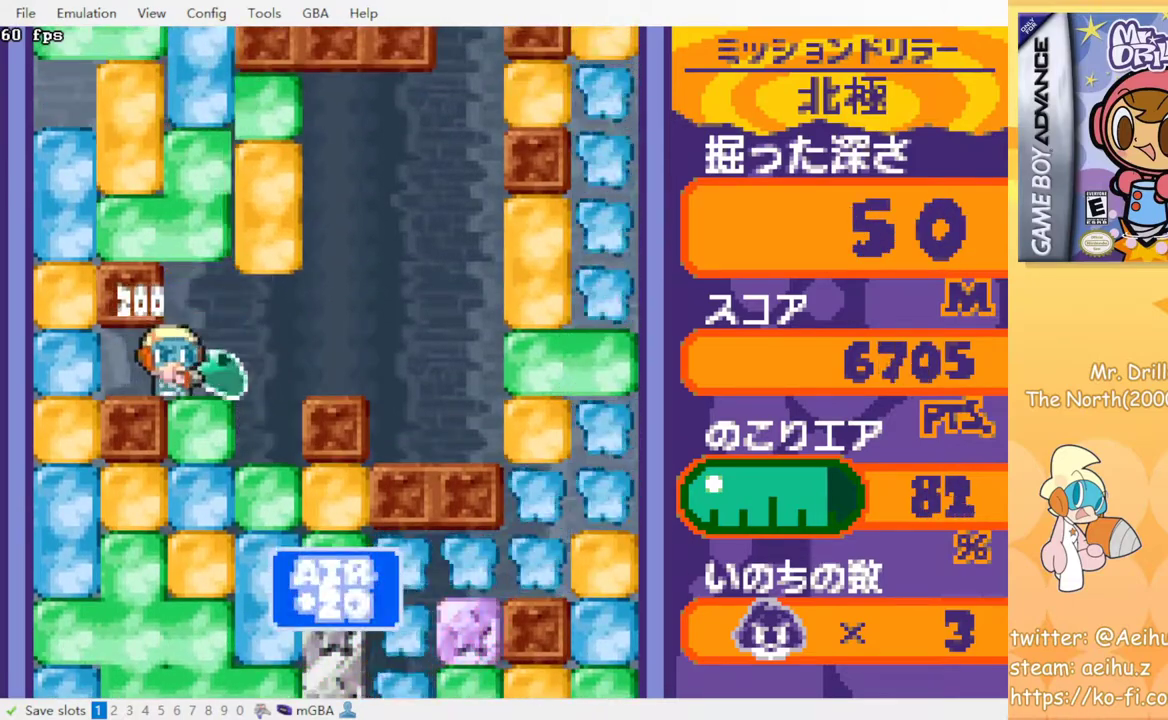
{"buttons": ["CROSS", "DPAD_DOWN"], "events": [[83, "DPAD_DOWN", "down"], [83, "DPAD_RIGHT", "up"], [167, "CROSS", "down"], [167, "SQUARE", "down"], [267, "CROSS", "up"], [267, "SQUARE", "up"], [333, "CROSS", "down"], [367, "SQUARE", "down"], [433, "SQUARE", "up"], [450, "CROSS", "up"], [500, "CROSS", "down"]]}
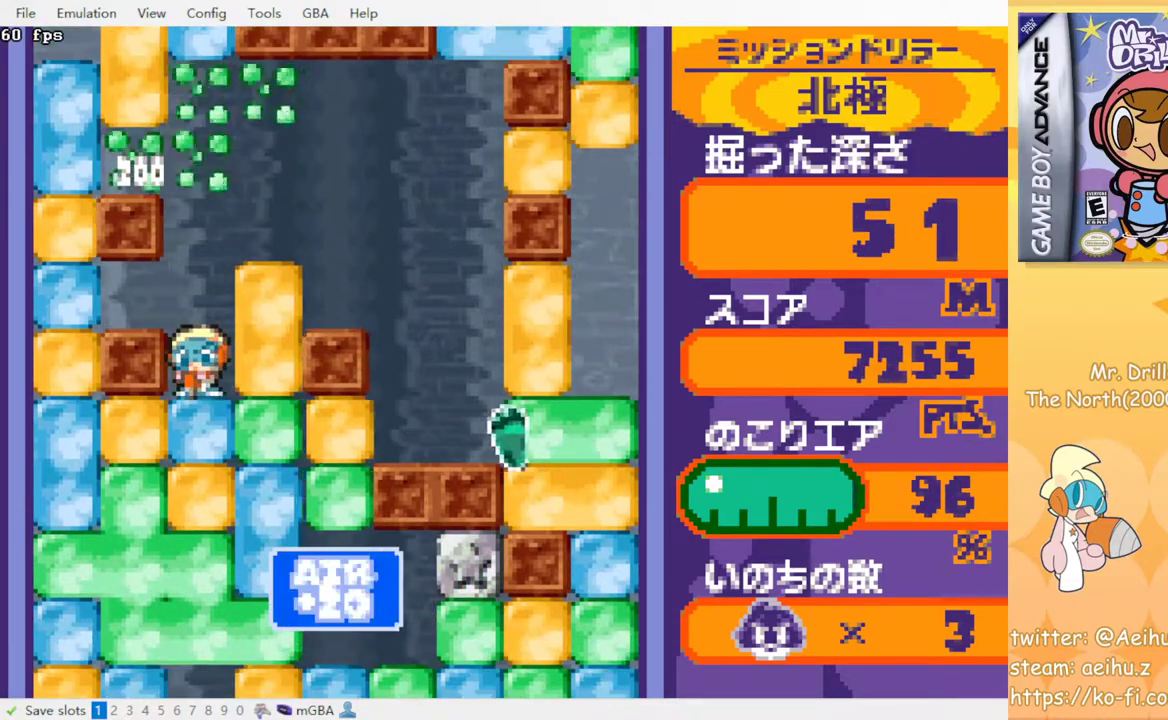
{"buttons": ["DPAD_DOWN"], "events": [[33, "SQUARE", "down"], [100, "SQUARE", "up"], [117, "CROSS", "up"], [183, "CROSS", "down"], [183, "SQUARE", "down"], [267, "SQUARE", "up"], [283, "CROSS", "up"], [333, "CROSS", "down"], [333, "SQUARE", "down"], [450, "CROSS", "up"], [450, "SQUARE", "up"]]}
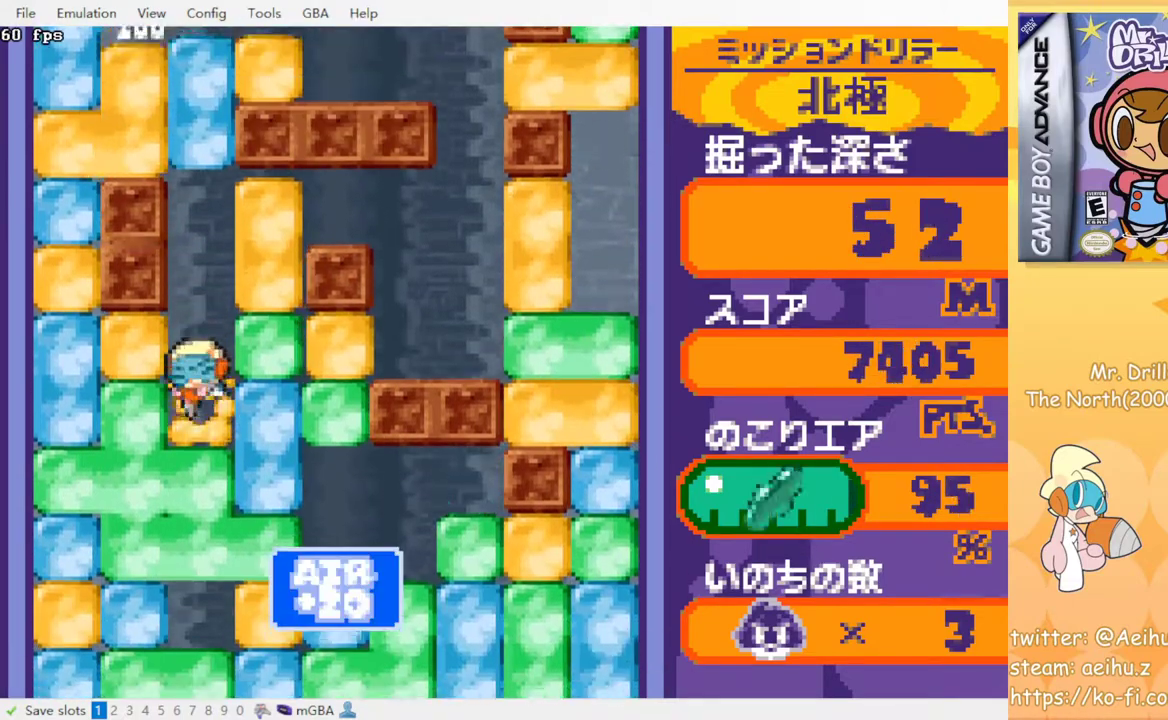
{"buttons": ["DPAD_DOWN"], "events": [[100, "DPAD_DOWN", "up"], [133, "DPAD_RIGHT", "down"], [167, "CROSS", "down"], [183, "SQUARE", "down"], [283, "CROSS", "up"], [283, "SQUARE", "up"], [483, "DPAD_DOWN", "down"], [483, "DPAD_RIGHT", "up"]]}
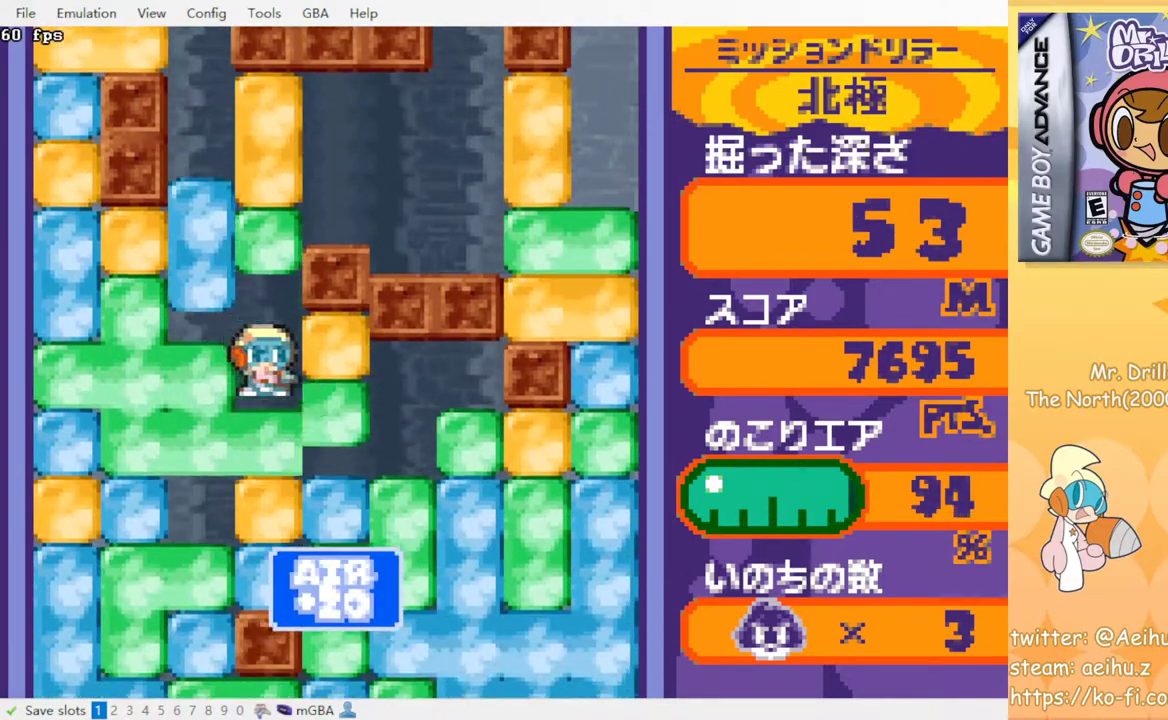
{"buttons": [], "events": [[100, "CROSS", "down"], [117, "SQUARE", "down"], [217, "SQUARE", "up"], [233, "CROSS", "up"], [283, "DPAD_DOWN", "up"]]}
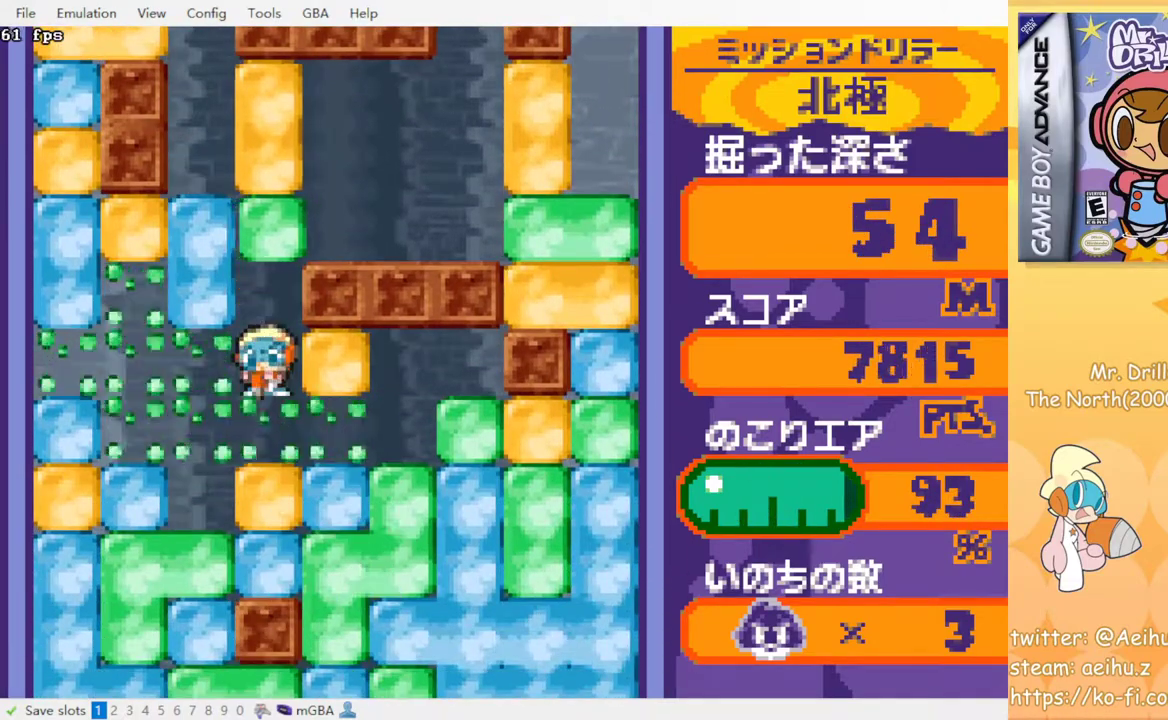
{"buttons": ["DPAD_RIGHT"], "events": [[233, "DPAD_RIGHT", "down"], [333, "CROSS", "down"], [333, "SQUARE", "down"], [433, "CROSS", "up"], [433, "SQUARE", "up"]]}
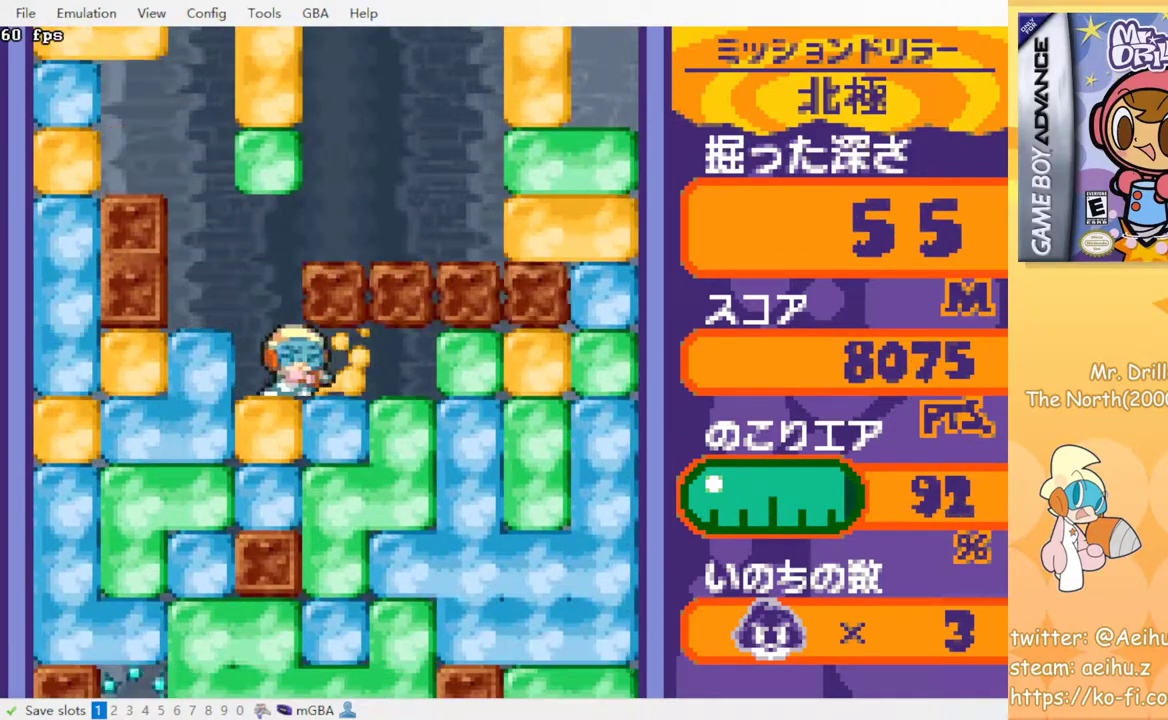
{"buttons": ["CROSS", "SQUARE", "DPAD_DOWN"], "events": [[267, "DPAD_DOWN", "down"], [283, "CROSS", "down"], [283, "DPAD_RIGHT", "up"], [317, "SQUARE", "down"], [400, "CROSS", "up"], [400, "SQUARE", "up"], [483, "CROSS", "down"], [483, "SQUARE", "down"]]}
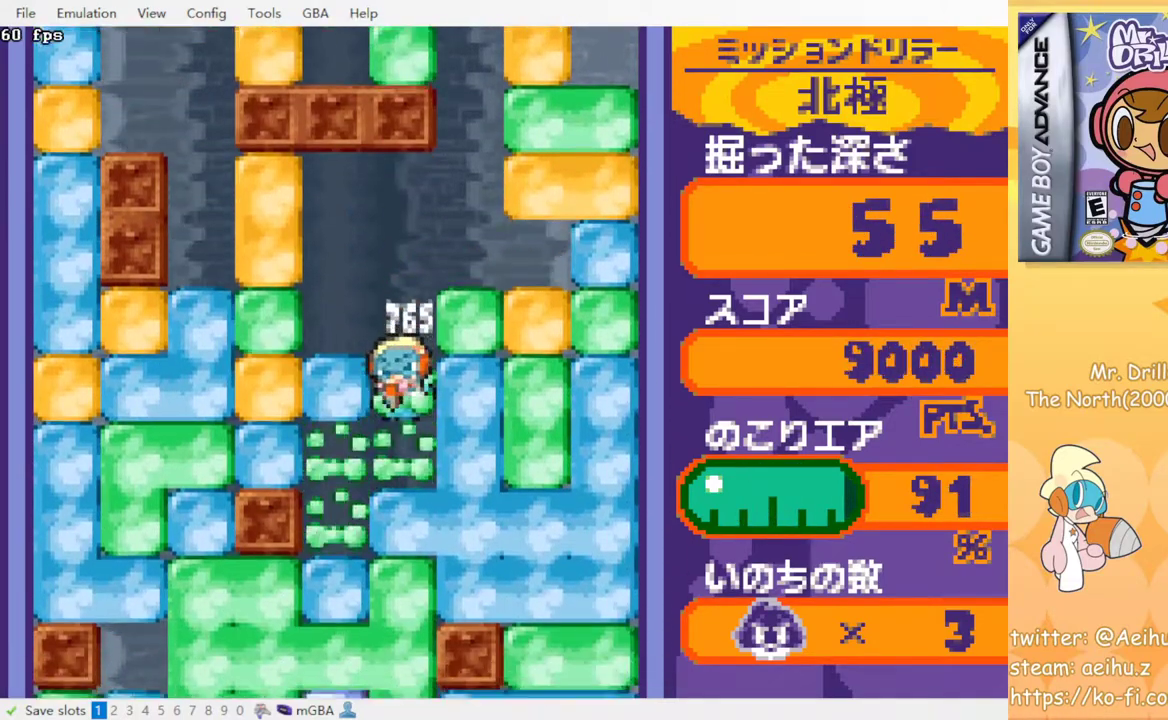
{"buttons": ["DPAD_DOWN"], "events": [[67, "SQUARE", "up"], [83, "CROSS", "up"], [200, "DPAD_DOWN", "up"], [250, "DPAD_LEFT", "down"], [400, "DPAD_DOWN", "down"], [400, "DPAD_LEFT", "up"]]}
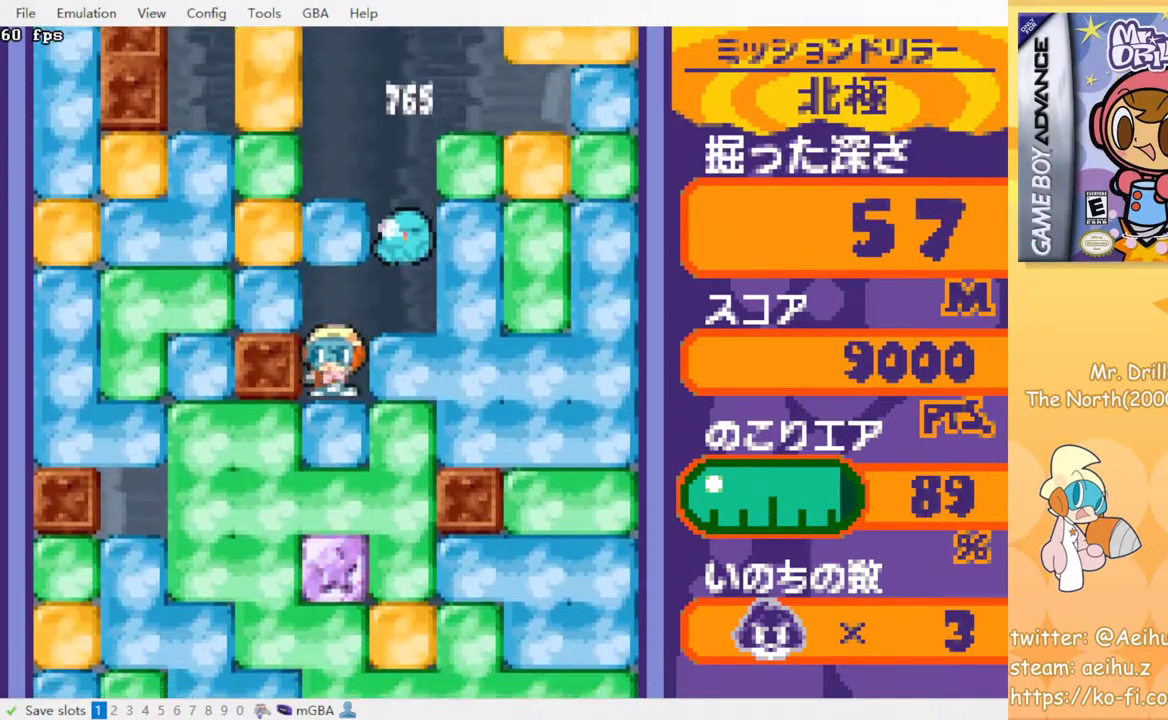
{"buttons": ["CROSS", "SQUARE", "DPAD_DOWN"], "events": [[67, "CROSS", "down"], [83, "SQUARE", "down"], [183, "CROSS", "up"], [183, "SQUARE", "up"], [250, "CROSS", "down"], [283, "SQUARE", "down"], [350, "CROSS", "up"], [350, "SQUARE", "up"], [417, "CROSS", "down"], [450, "SQUARE", "down"]]}
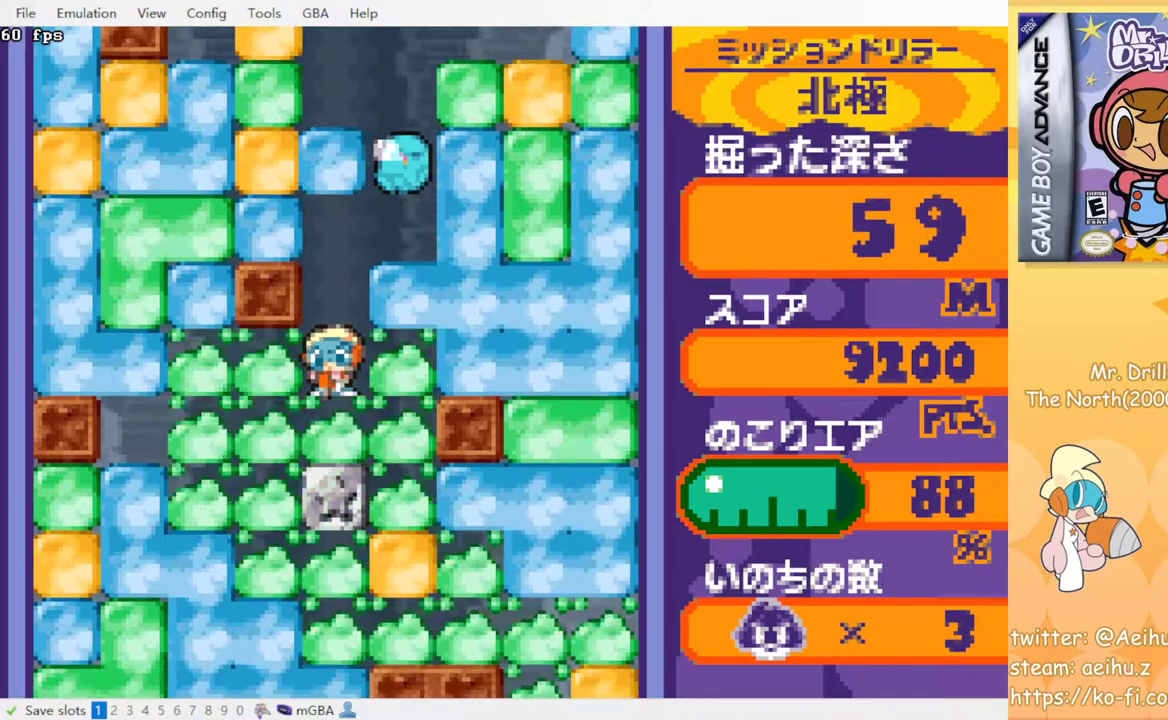
{"buttons": ["CROSS", "SQUARE", "DPAD_DOWN"], "events": [[17, "SQUARE", "up"], [33, "CROSS", "up"], [100, "CROSS", "down"], [117, "SQUARE", "down"], [183, "CROSS", "up"], [183, "SQUARE", "up"], [250, "CROSS", "down"], [283, "SQUARE", "down"], [333, "SQUARE", "up"], [350, "CROSS", "up"], [417, "CROSS", "down"], [450, "SQUARE", "down"]]}
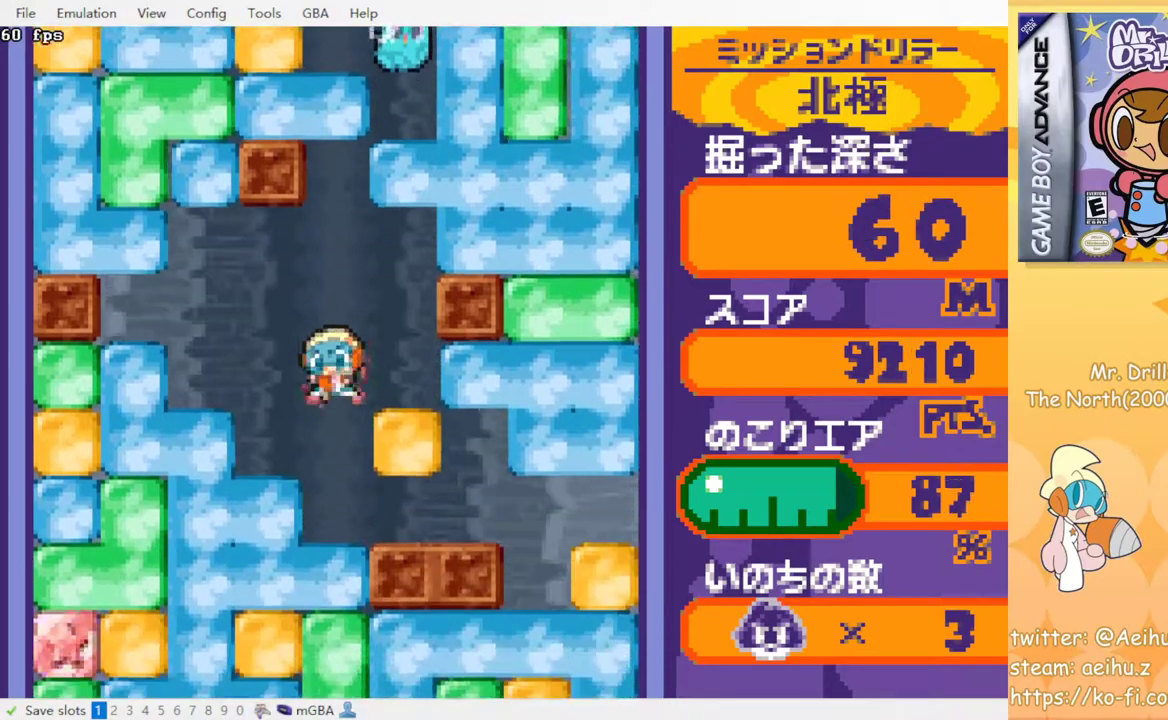
{"buttons": ["CROSS", "SQUARE", "DPAD_DOWN"], "events": [[17, "SQUARE", "up"], [33, "CROSS", "up"], [133, "CROSS", "down"], [133, "SQUARE", "down"], [183, "SQUARE", "up"], [200, "CROSS", "up"], [283, "CROSS", "down"], [300, "SQUARE", "down"], [367, "SQUARE", "up"], [383, "CROSS", "up"], [450, "CROSS", "down"], [467, "SQUARE", "down"]]}
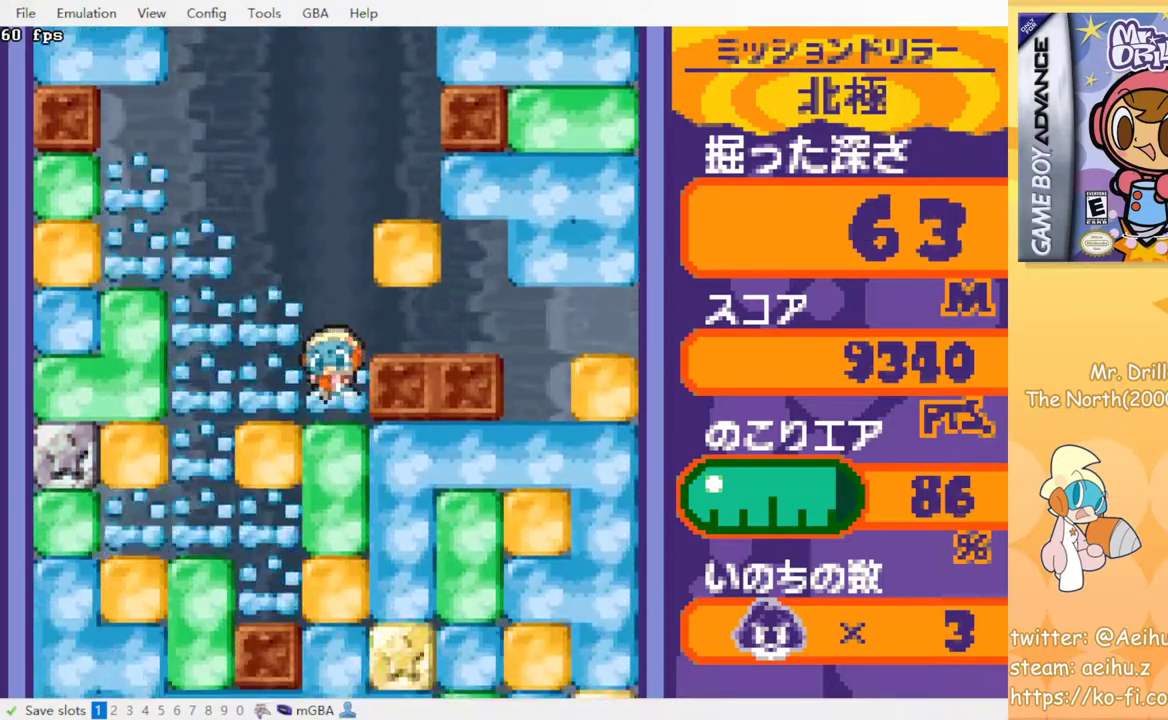
{"buttons": ["CROSS", "SQUARE", "DPAD_DOWN"], "events": [[17, "CROSS", "up"], [17, "SQUARE", "up"], [117, "CROSS", "down"], [117, "SQUARE", "down"], [200, "SQUARE", "up"], [350, "CROSS", "up"], [467, "CROSS", "down"], [467, "SQUARE", "down"]]}
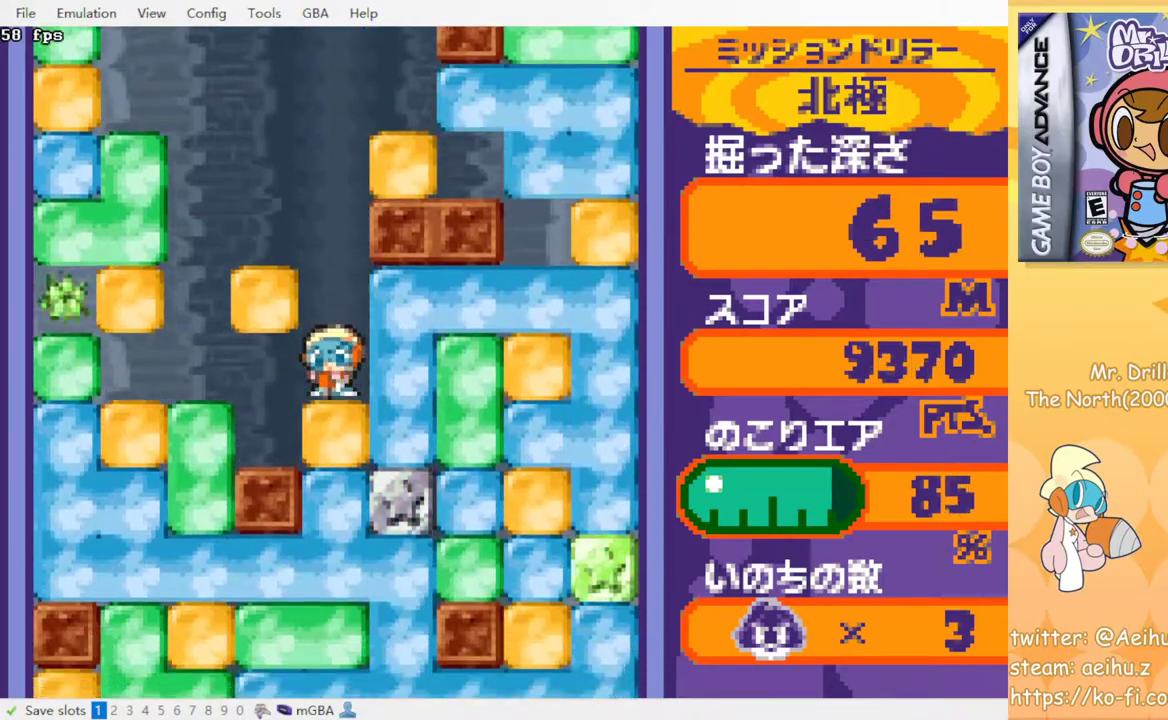
{"buttons": ["CROSS", "SQUARE", "DPAD_DOWN"], "events": [[33, "SQUARE", "up"], [50, "CROSS", "up"], [133, "CROSS", "down"], [200, "CROSS", "up"], [250, "CROSS", "down"], [283, "SQUARE", "down"], [333, "SQUARE", "up"], [350, "CROSS", "up"], [417, "CROSS", "down"], [417, "SQUARE", "down"]]}
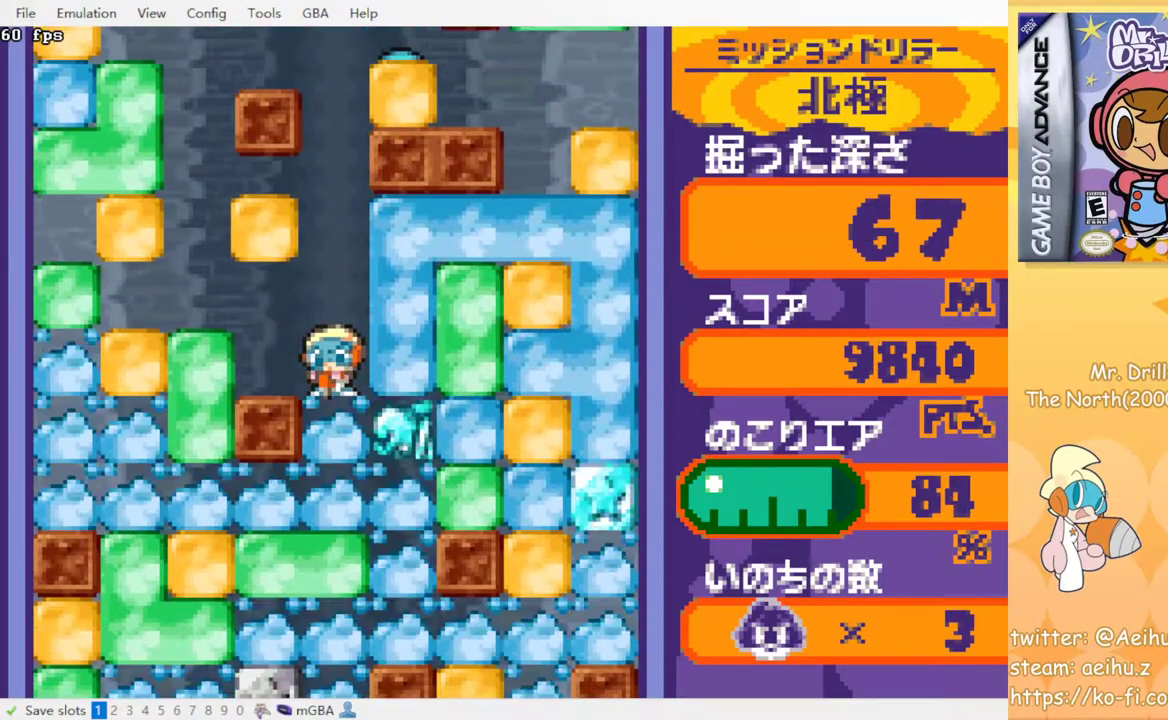
{"buttons": ["CROSS", "SQUARE", "DPAD_DOWN"], "events": [[17, "CROSS", "up"], [17, "SQUARE", "up"], [83, "CROSS", "down"], [83, "SQUARE", "down"], [167, "CROSS", "up"], [167, "SQUARE", "up"], [267, "CROSS", "down"], [267, "SQUARE", "down"], [317, "SQUARE", "up"], [350, "CROSS", "up"], [417, "CROSS", "down"], [417, "SQUARE", "down"]]}
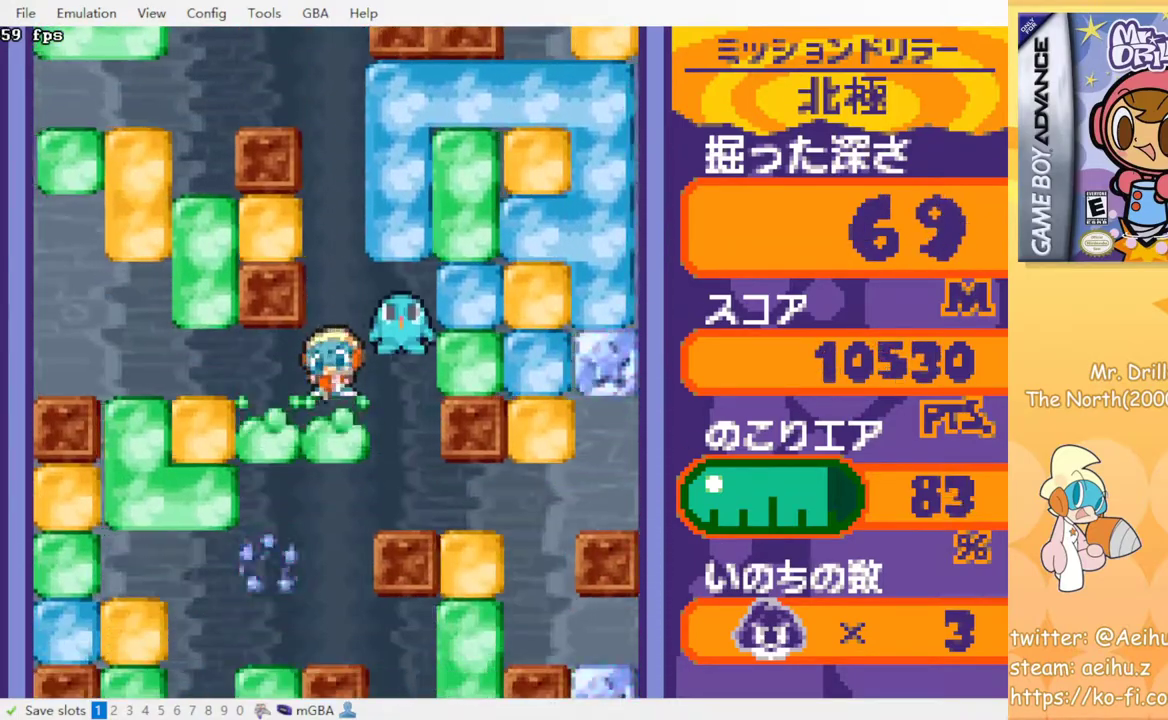
{"buttons": ["CROSS", "SQUARE", "DPAD_DOWN"], "events": [[17, "CROSS", "up"], [17, "SQUARE", "up"], [83, "CROSS", "down"], [117, "SQUARE", "down"], [217, "SQUARE", "up"], [233, "CROSS", "up"], [450, "CROSS", "down"], [500, "SQUARE", "down"]]}
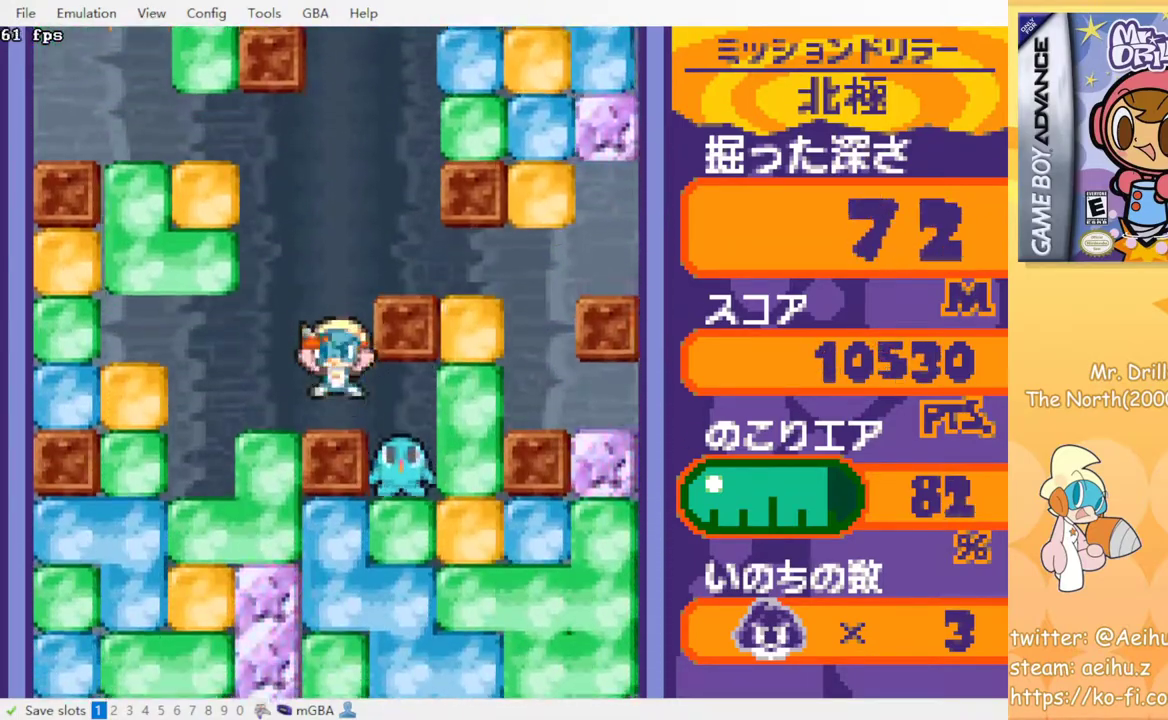
{"buttons": ["DPAD_DOWN"], "events": [[17, "SQUARE", "up"], [33, "CROSS", "up"], [100, "DPAD_LEFT", "down"], [283, "DPAD_LEFT", "up"], [333, "CROSS", "down"], [333, "SQUARE", "down"], [450, "CROSS", "up"], [450, "SQUARE", "up"]]}
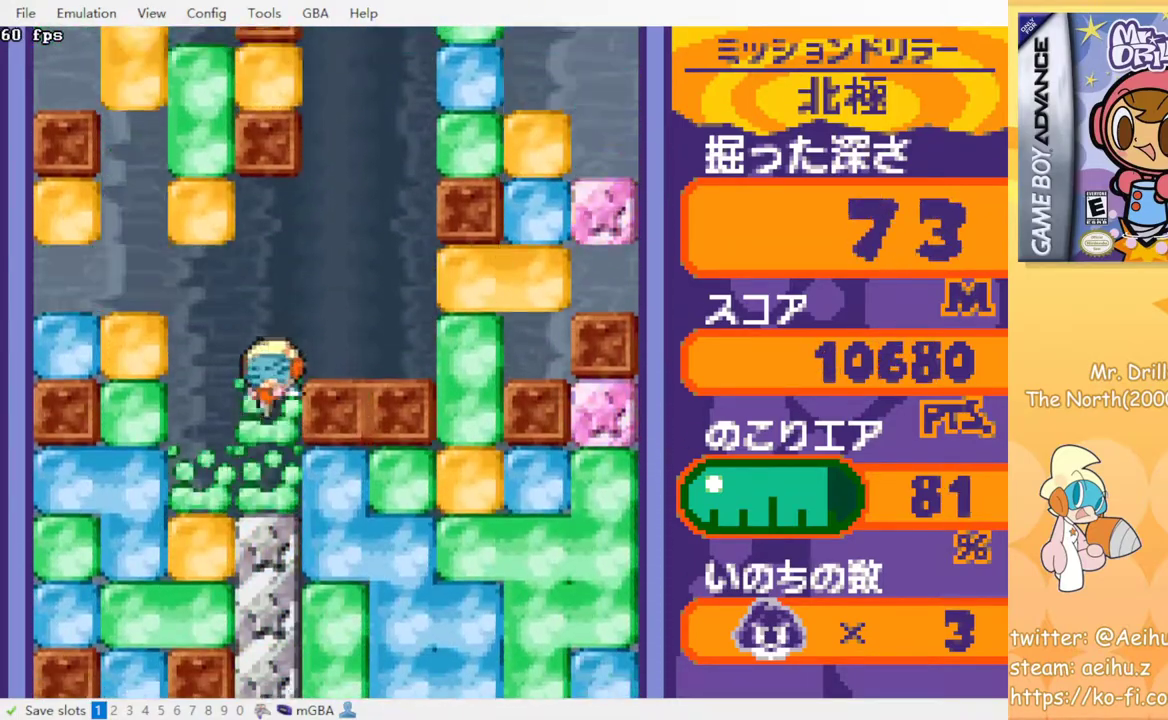
{"buttons": ["DPAD_RIGHT"], "events": [[17, "DPAD_DOWN", "up"], [283, "DPAD_RIGHT", "down"], [317, "CROSS", "down"], [333, "SQUARE", "down"], [417, "SQUARE", "up"], [433, "CROSS", "up"]]}
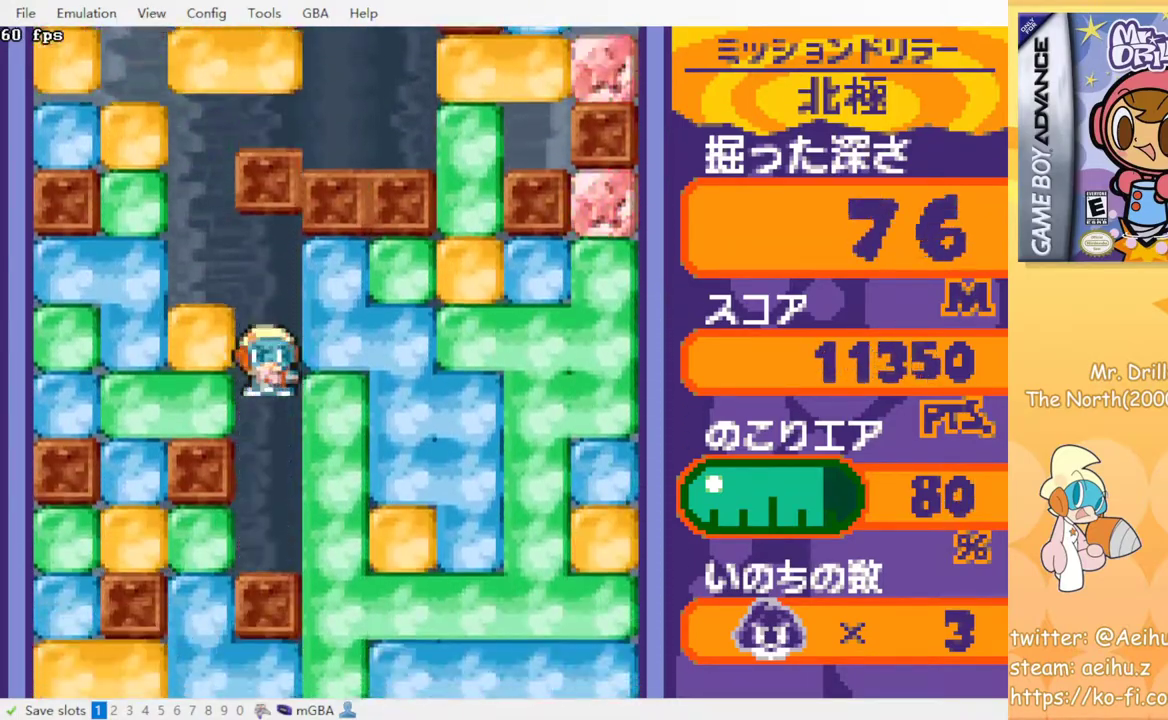
{"buttons": ["DPAD_RIGHT"], "events": [[367, "CROSS", "down"], [383, "SQUARE", "down"], [483, "SQUARE", "up"], [500, "CROSS", "up"]]}
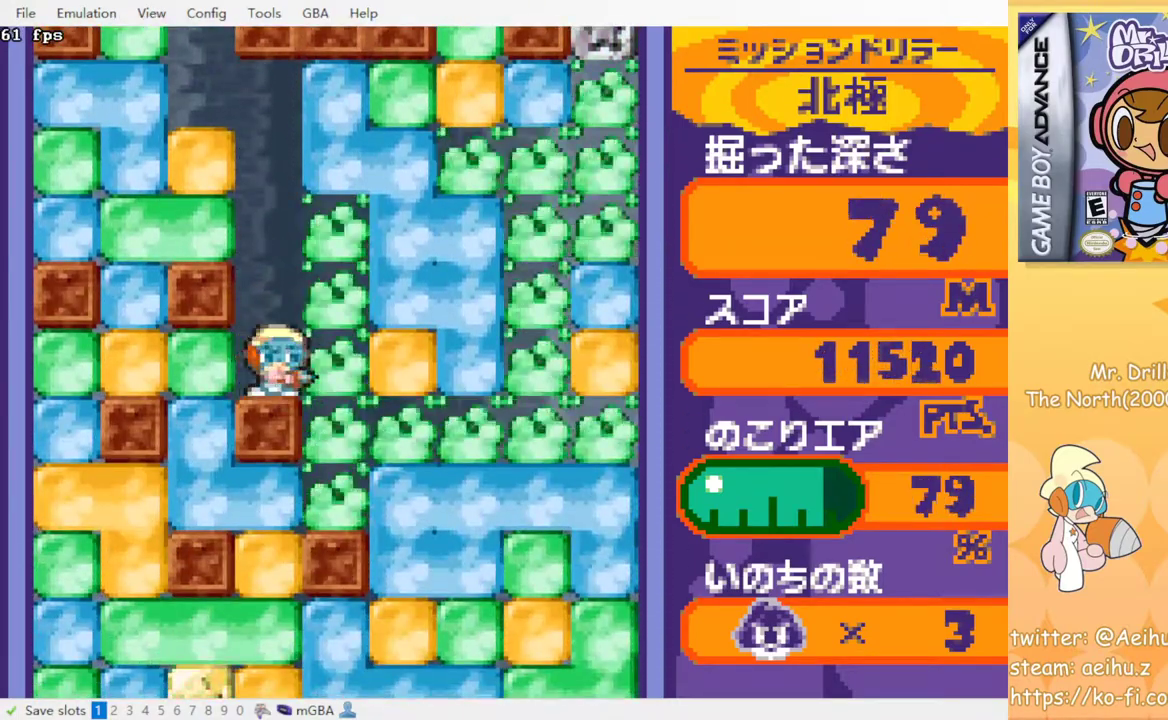
{"buttons": ["DPAD_RIGHT"], "events": [[350, "CROSS", "down"], [383, "SQUARE", "down"], [467, "CROSS", "up"], [467, "SQUARE", "up"]]}
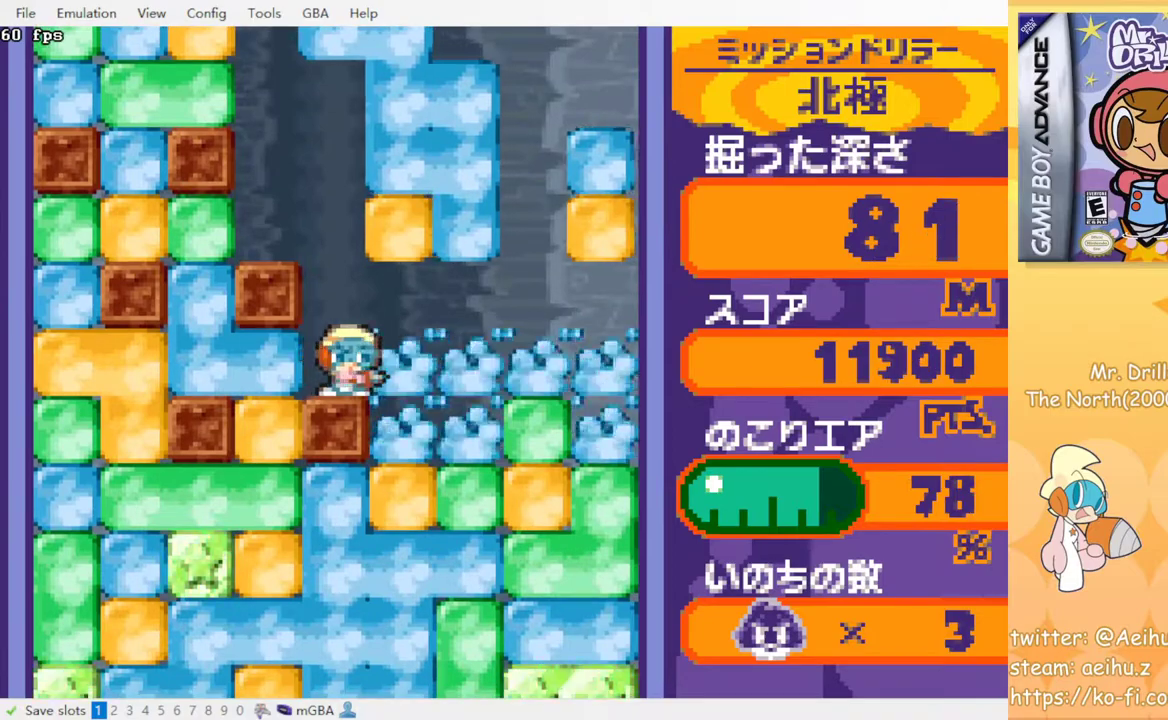
{"buttons": ["DPAD_DOWN"], "events": [[117, "DPAD_DOWN", "down"], [133, "DPAD_RIGHT", "up"], [283, "CROSS", "down"], [300, "SQUARE", "down"], [400, "CROSS", "up"], [400, "SQUARE", "up"]]}
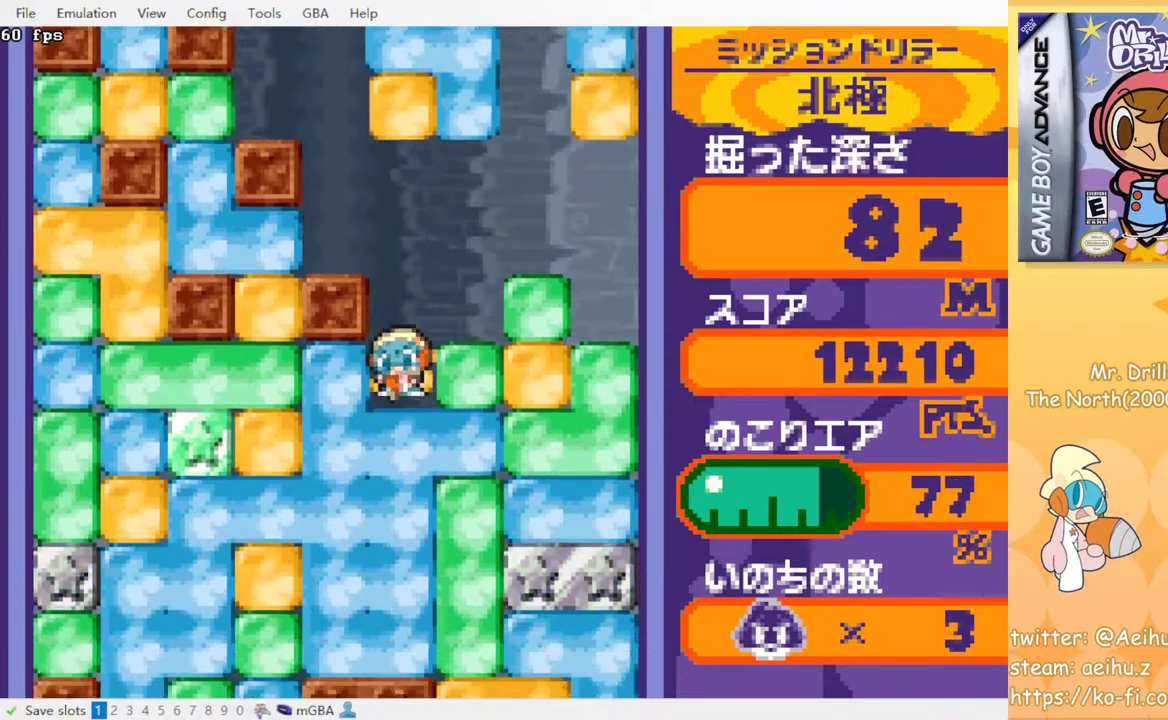
{"buttons": [], "events": [[50, "CROSS", "down"], [83, "SQUARE", "down"], [183, "CROSS", "up"], [183, "SQUARE", "up"], [217, "DPAD_DOWN", "up"]]}
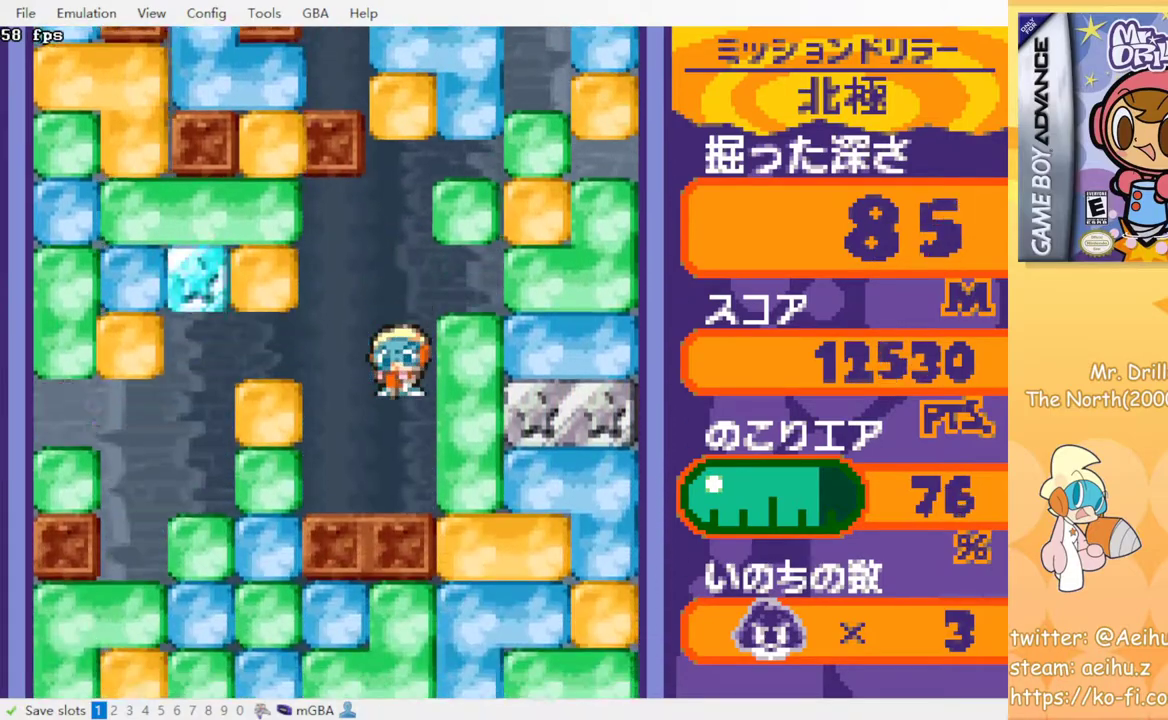
{"buttons": ["CROSS", "SQUARE", "DPAD_LEFT"], "events": [[183, "DPAD_LEFT", "down"], [383, "CROSS", "down"], [417, "SQUARE", "down"]]}
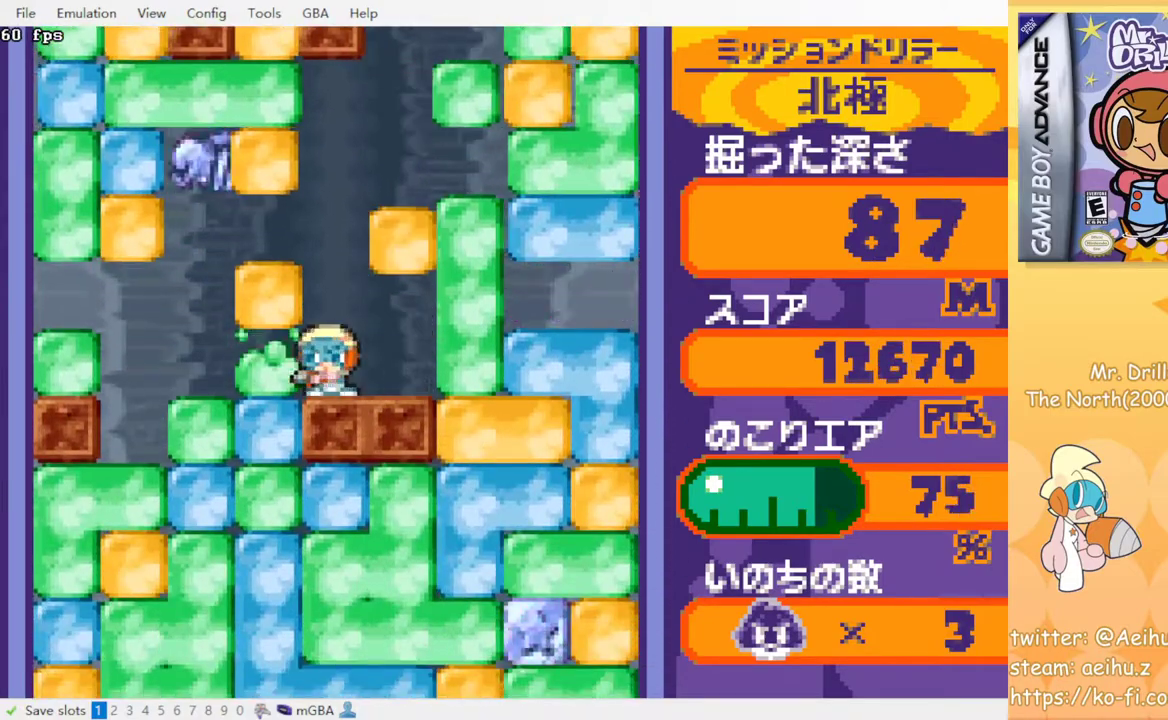
{"buttons": ["CROSS", "SQUARE", "DPAD_DOWN"], "events": [[33, "CROSS", "up"], [33, "SQUARE", "up"], [150, "DPAD_DOWN", "down"], [183, "DPAD_LEFT", "up"], [233, "CROSS", "down"], [233, "SQUARE", "down"], [333, "CROSS", "up"], [333, "SQUARE", "up"], [500, "CROSS", "down"], [500, "SQUARE", "down"]]}
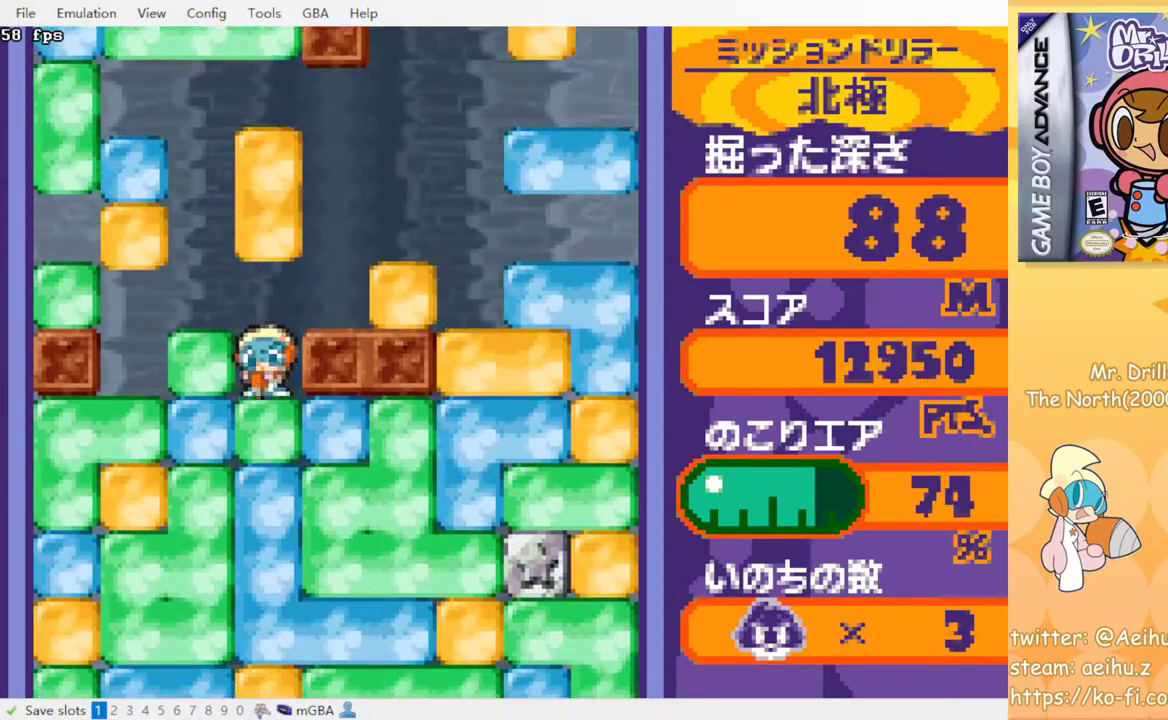
{"buttons": ["DPAD_RIGHT"], "events": [[133, "SQUARE", "up"], [150, "CROSS", "up"], [150, "DPAD_DOWN", "up"], [200, "DPAD_RIGHT", "down"], [333, "CROSS", "down"], [333, "SQUARE", "down"], [467, "CROSS", "up"], [467, "SQUARE", "up"]]}
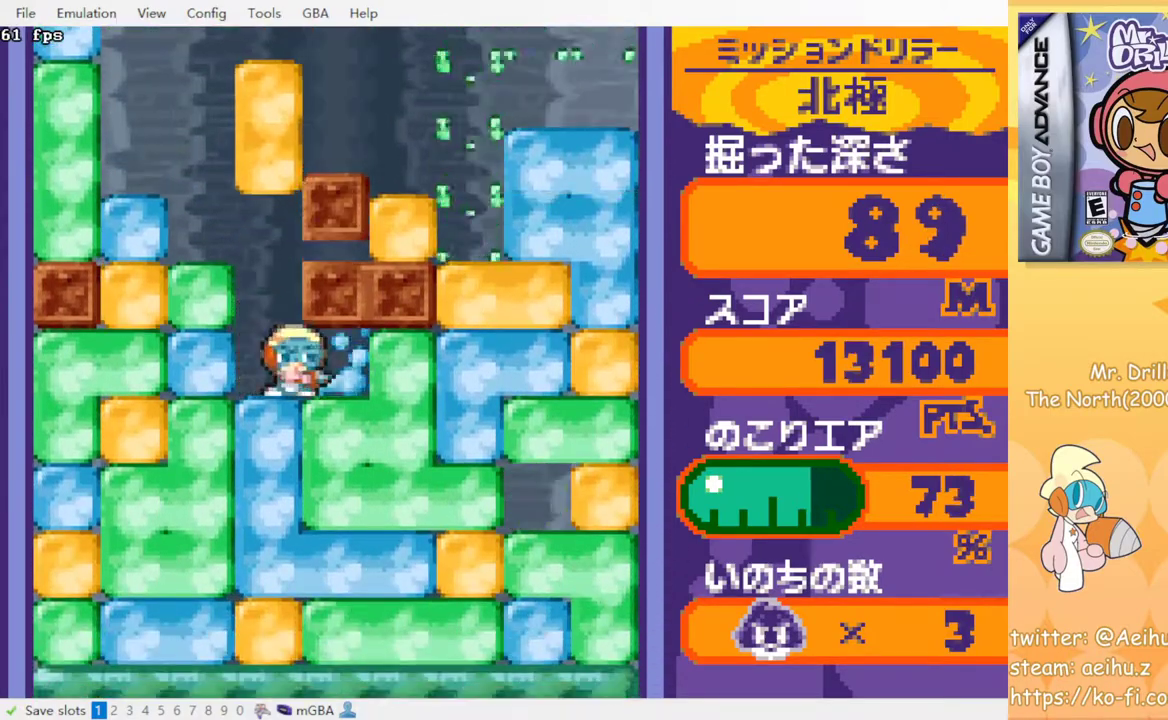
{"buttons": ["DPAD_DOWN"], "events": [[100, "DPAD_DOWN", "down"], [117, "DPAD_RIGHT", "up"], [150, "CROSS", "down"], [167, "SQUARE", "down"], [267, "CROSS", "up"], [267, "SQUARE", "up"], [350, "CROSS", "down"], [350, "SQUARE", "down"], [433, "SQUARE", "up"], [450, "CROSS", "up"]]}
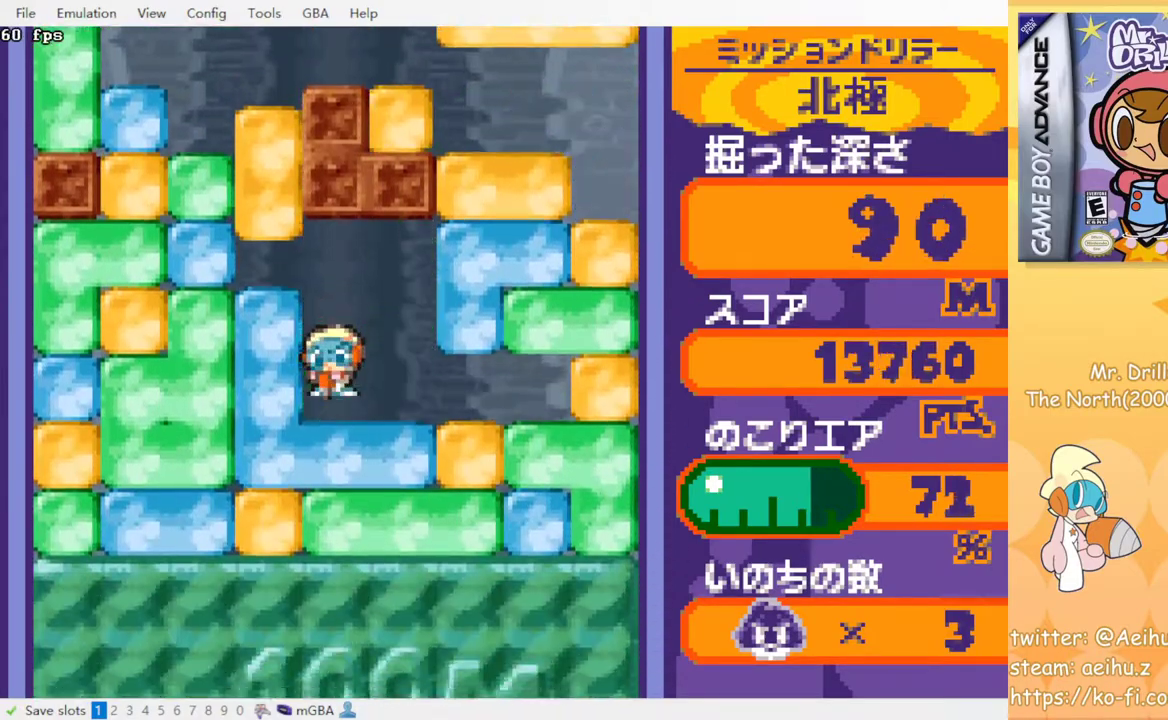
{"buttons": ["CROSS", "DPAD_DOWN"], "events": [[17, "CROSS", "down"], [17, "SQUARE", "down"], [117, "CROSS", "up"], [117, "SQUARE", "up"], [200, "CROSS", "down"], [267, "CROSS", "up"], [350, "CROSS", "down"], [350, "SQUARE", "down"], [433, "SQUARE", "up"], [450, "CROSS", "up"], [500, "CROSS", "down"]]}
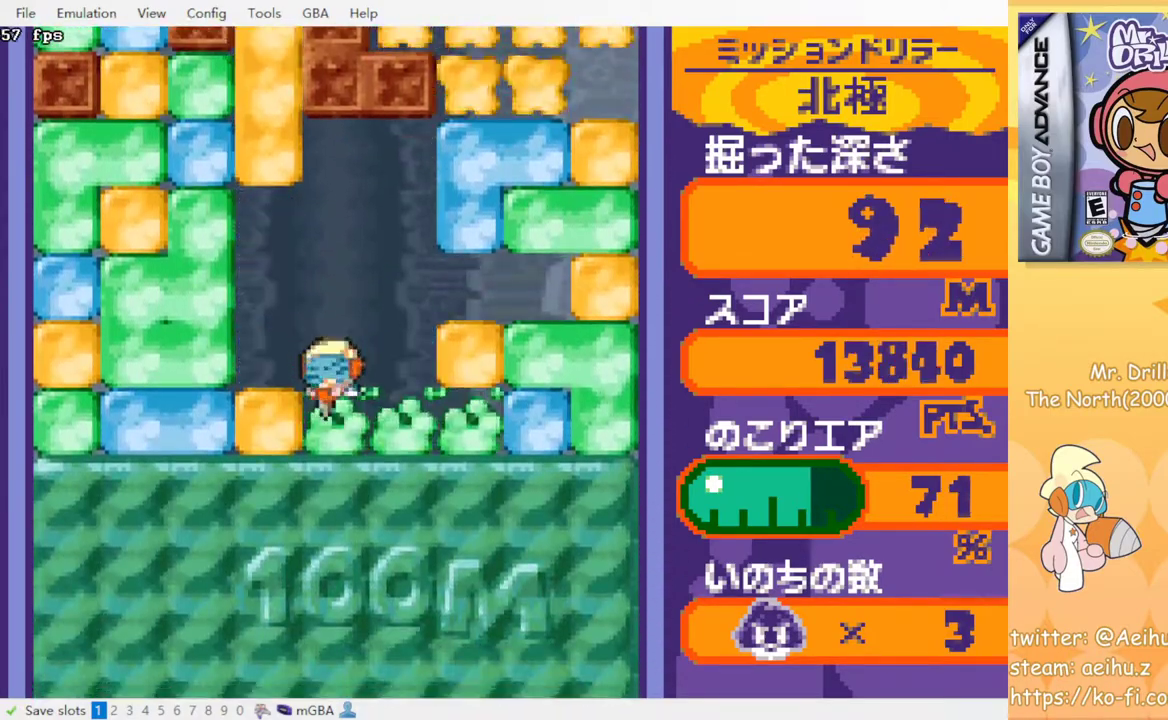
{"buttons": ["DPAD_DOWN"], "events": [[33, "SQUARE", "down"], [83, "SQUARE", "up"], [100, "CROSS", "up"], [150, "CROSS", "down"], [183, "SQUARE", "down"], [250, "CROSS", "up"], [250, "SQUARE", "up"], [317, "CROSS", "down"], [333, "SQUARE", "down"], [400, "SQUARE", "up"], [417, "CROSS", "up"]]}
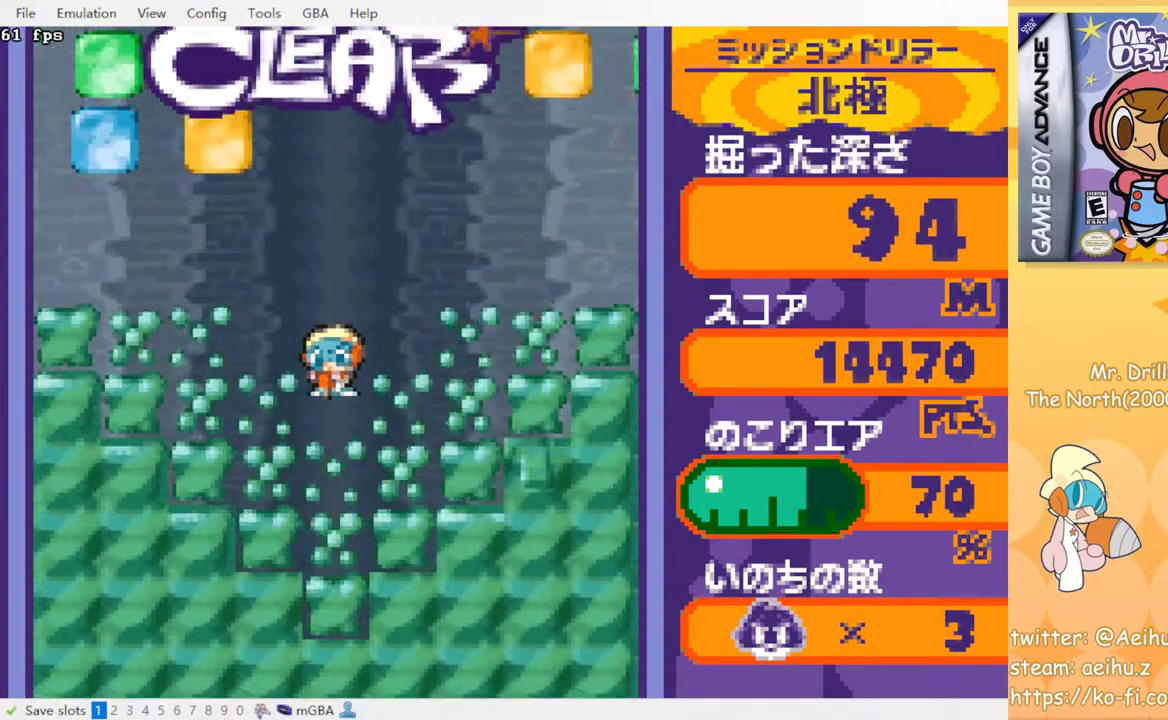
{"buttons": ["DPAD_DOWN"], "events": []}
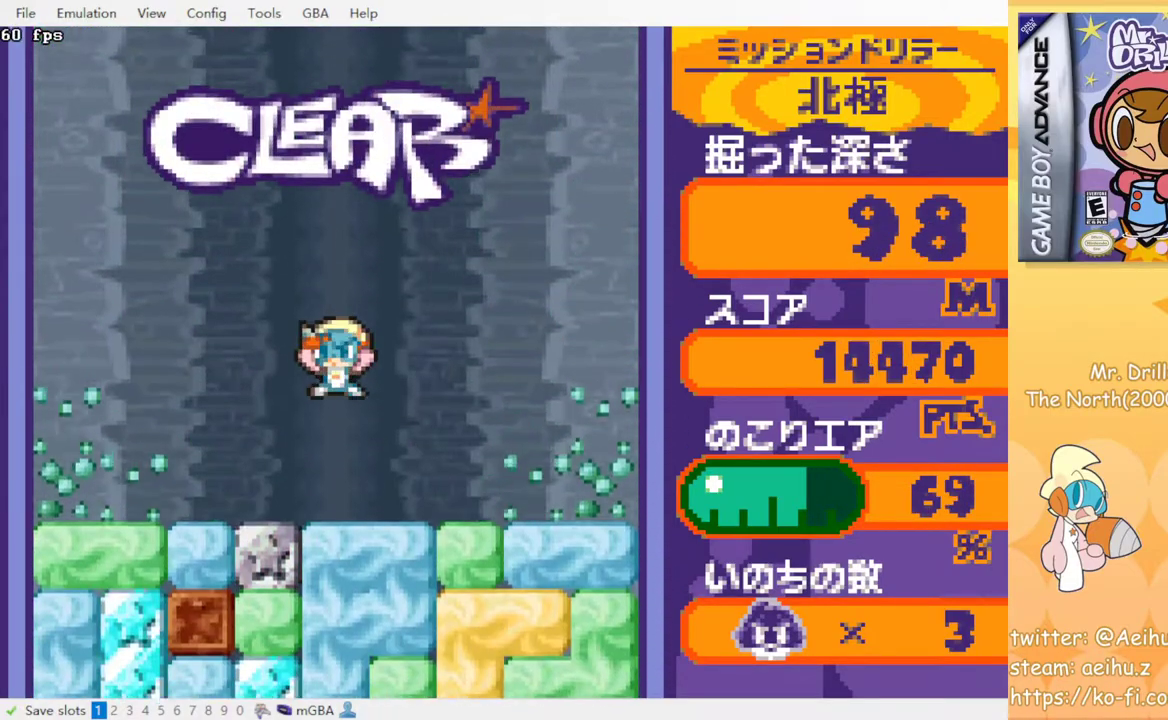
{"buttons": ["DPAD_DOWN"], "events": [[250, "CROSS", "down"], [267, "SQUARE", "down"], [350, "SQUARE", "up"], [367, "CROSS", "up"]]}
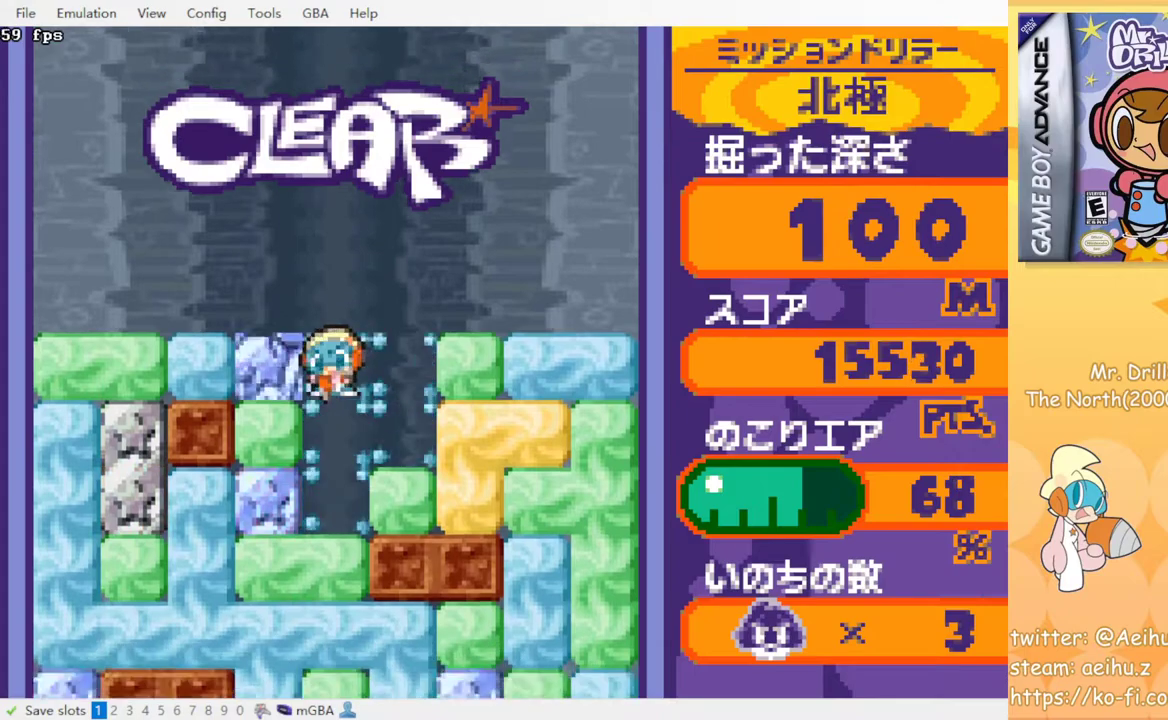
{"buttons": ["CROSS", "SQUARE", "DPAD_DOWN"], "events": [[300, "CROSS", "down"], [300, "SQUARE", "down"], [383, "SQUARE", "up"], [400, "CROSS", "up"], [450, "CROSS", "down"], [483, "SQUARE", "down"]]}
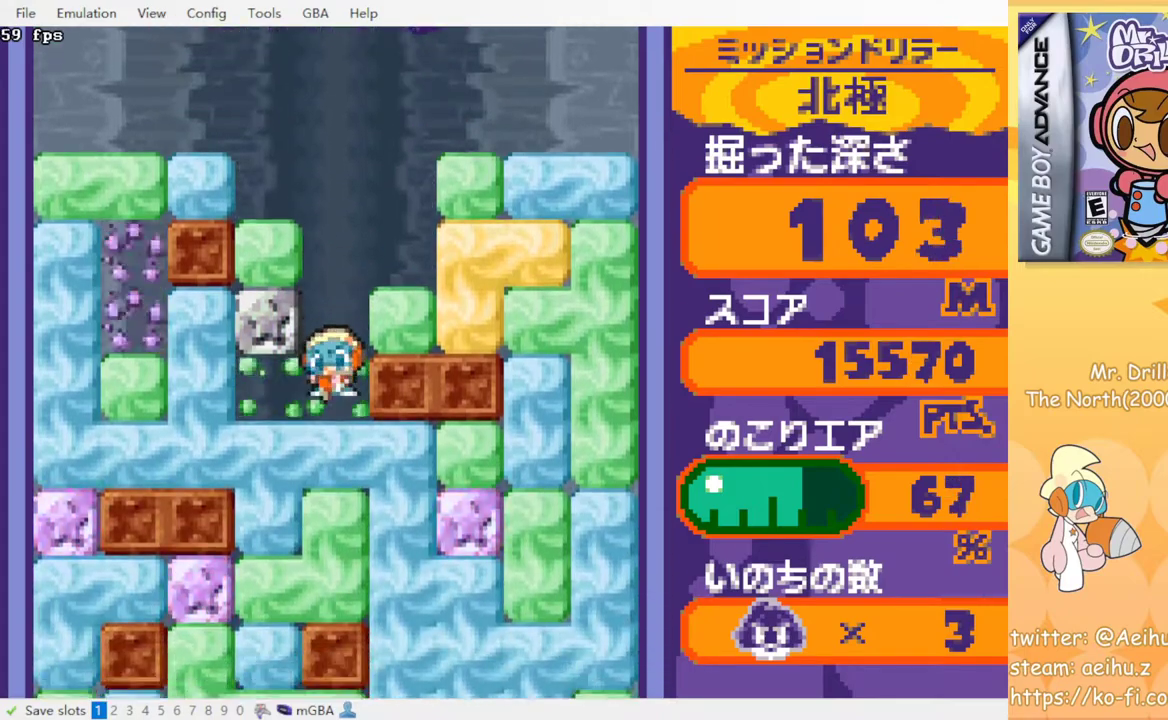
{"buttons": ["CROSS", "SQUARE", "DPAD_DOWN"], "events": [[50, "CROSS", "up"], [50, "SQUARE", "up"], [117, "CROSS", "down"], [133, "SQUARE", "down"], [217, "SQUARE", "up"], [233, "CROSS", "up"], [300, "CROSS", "down"], [317, "SQUARE", "down"], [383, "SQUARE", "up"], [400, "CROSS", "up"], [450, "CROSS", "down"], [483, "SQUARE", "down"]]}